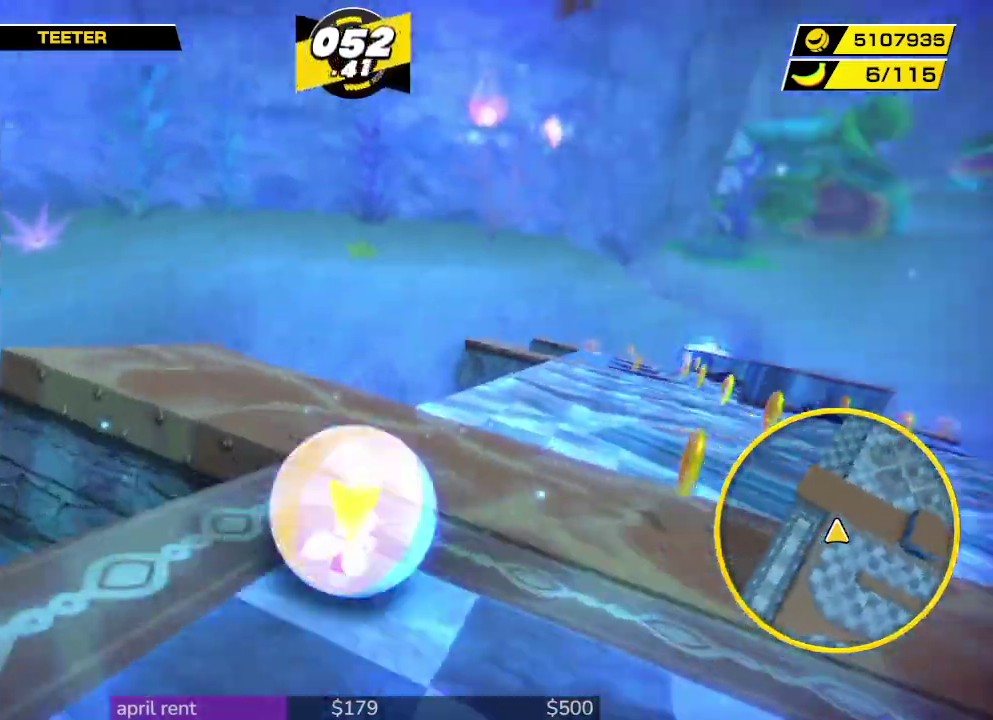
Gameplay with a controller; each line is a JSON object with the inputs held at the frame after it. "events" lists button and stick changes between this image and that frame as [ms after this image, input, new state], when the widget could be followed in between. This overlay highlights the sticks when they move; stick clicks (L3 R3) are not distinguishable. Not read: L3 R3.
{"buttons": [], "left_stick": "up-right", "right_stick": "center", "events": [[233, "left_stick", "up-left"], [400, "left_stick", "up"], [467, "left_stick", "up-right"]]}
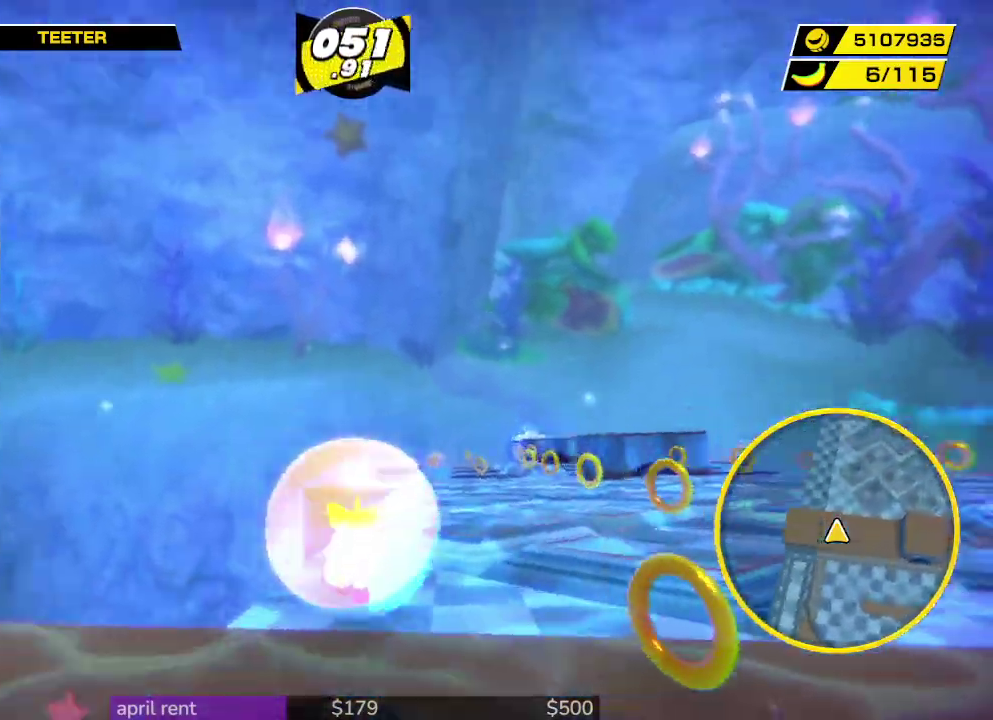
{"buttons": [], "left_stick": "up-right", "right_stick": "center", "events": [[233, "left_stick", "up"], [333, "left_stick", "up-right"]]}
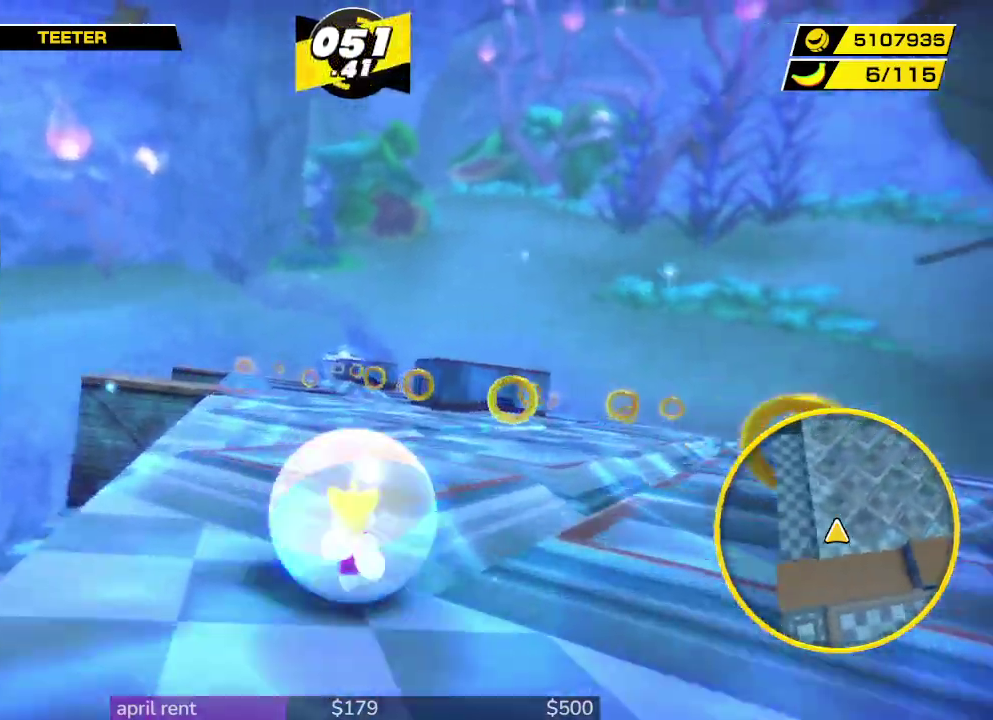
{"buttons": [], "left_stick": "up-right", "right_stick": "center", "events": [[300, "left_stick", "left"], [367, "left_stick", "up-left"], [500, "left_stick", "up-right"]]}
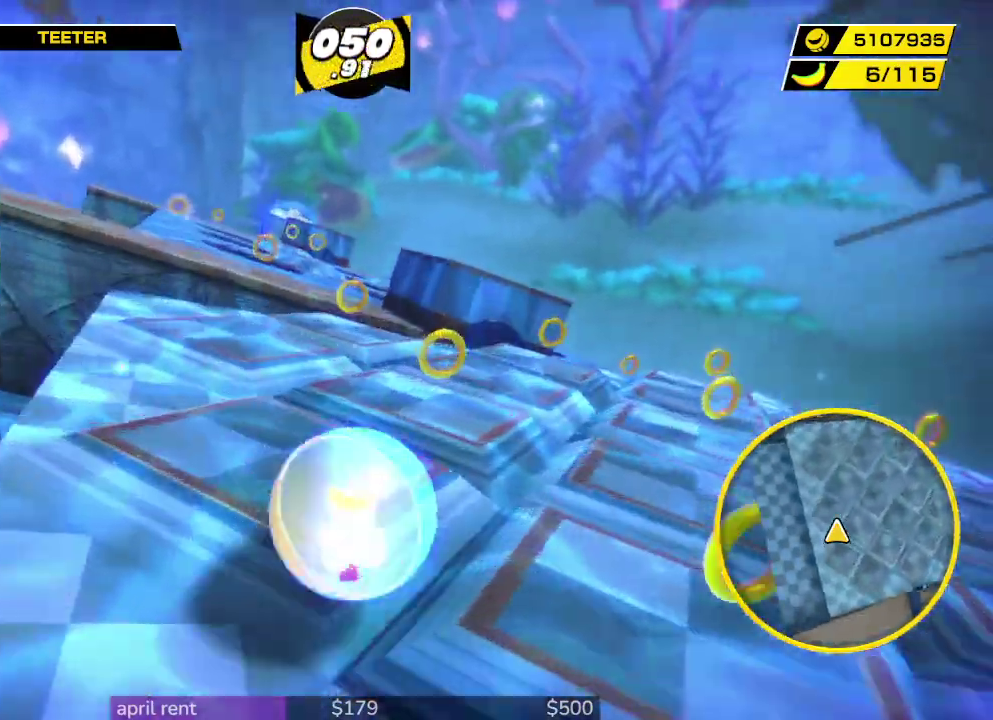
{"buttons": [], "left_stick": "up-right", "right_stick": "center", "events": [[133, "left_stick", "down-left"], [267, "left_stick", "up-right"]]}
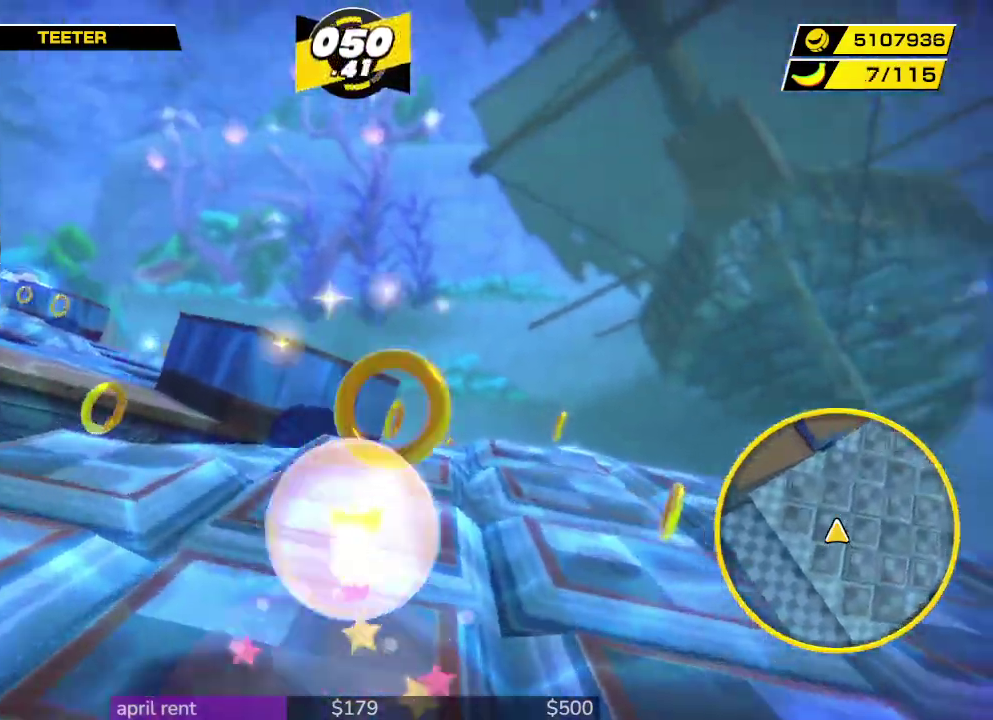
{"buttons": [], "left_stick": "up", "right_stick": "center", "events": [[167, "left_stick", "up"]]}
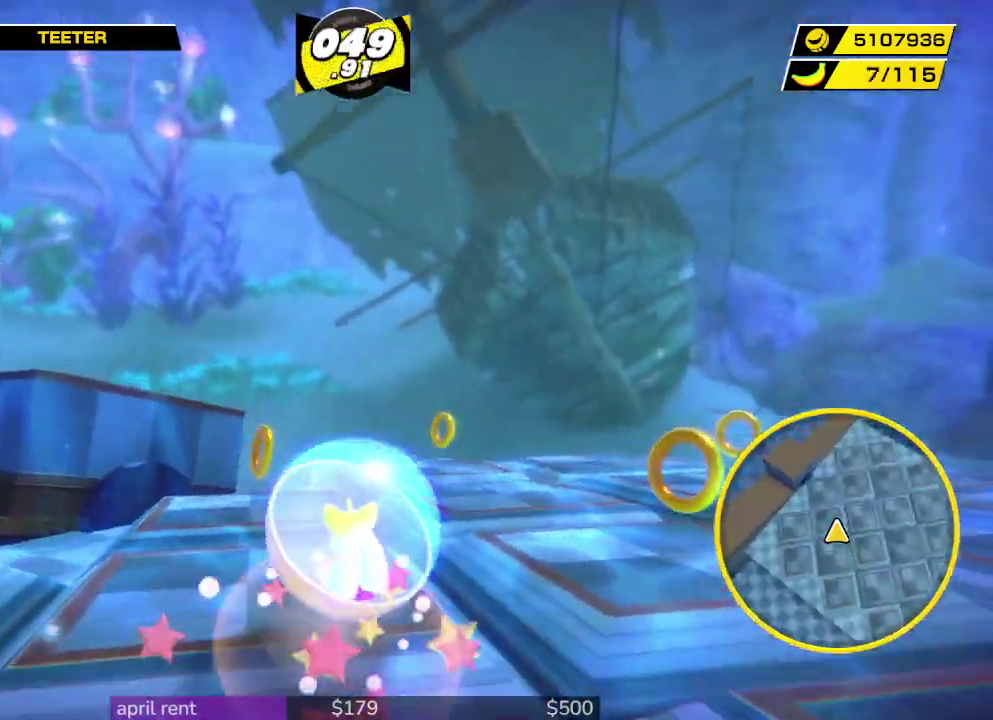
{"buttons": [], "left_stick": "up", "right_stick": "center", "events": []}
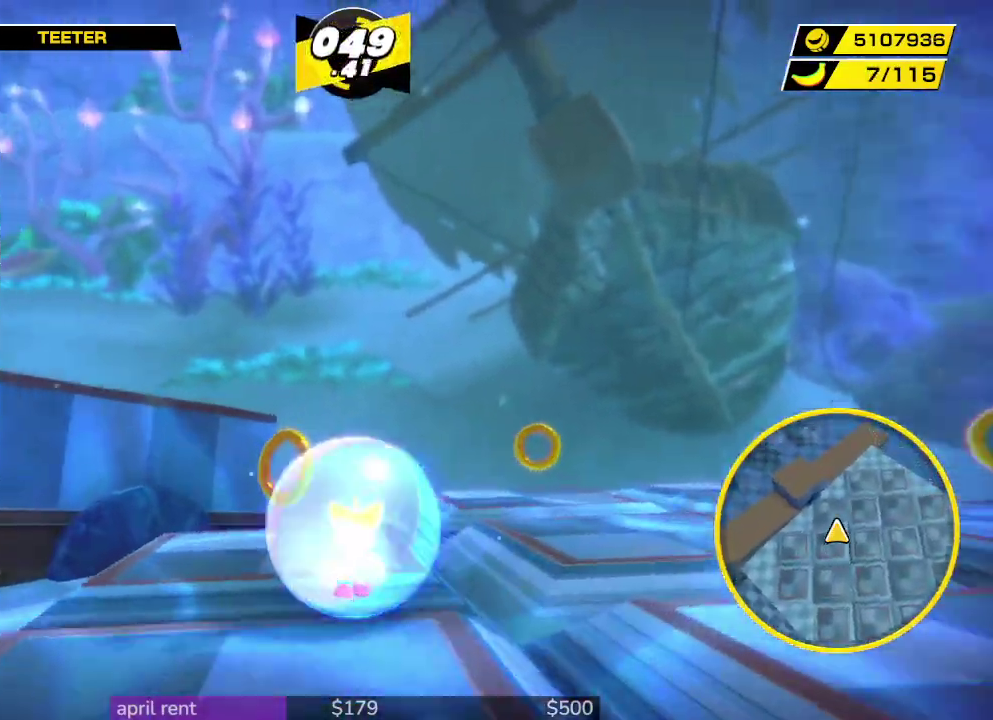
{"buttons": [], "left_stick": "up-left", "right_stick": "center", "events": [[33, "left_stick", "up-right"], [367, "left_stick", "up-left"]]}
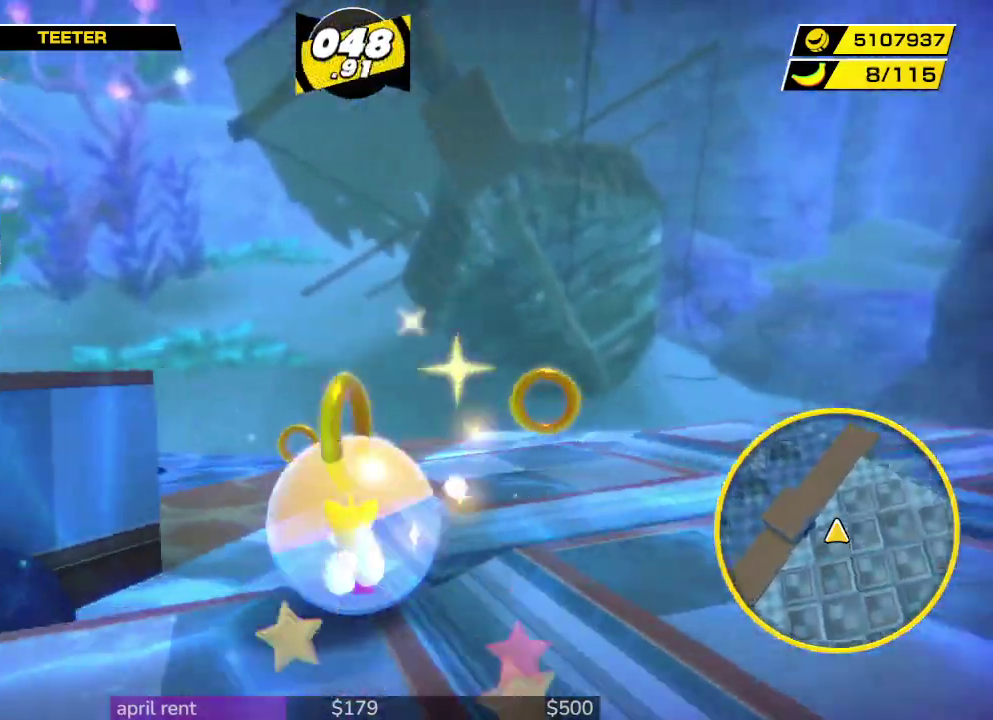
{"buttons": [], "left_stick": "left", "right_stick": "center", "events": [[100, "left_stick", "center"], [167, "left_stick", "left"], [400, "left_stick", "down-left"], [500, "left_stick", "left"]]}
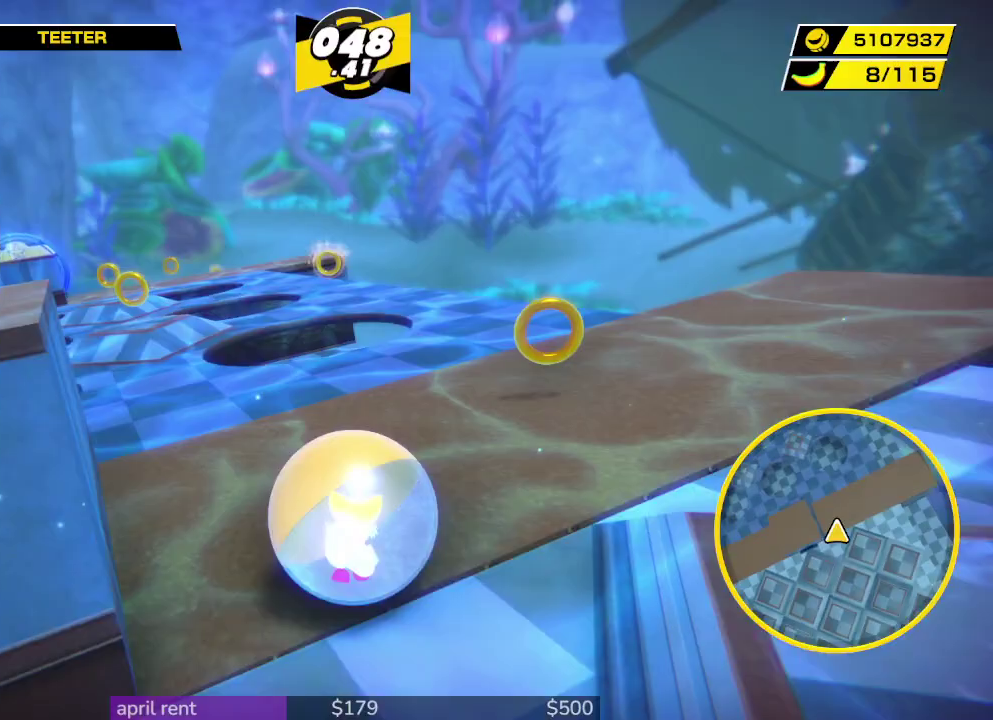
{"buttons": [], "left_stick": "up", "right_stick": "center", "events": [[133, "left_stick", "up-left"], [267, "left_stick", "up"]]}
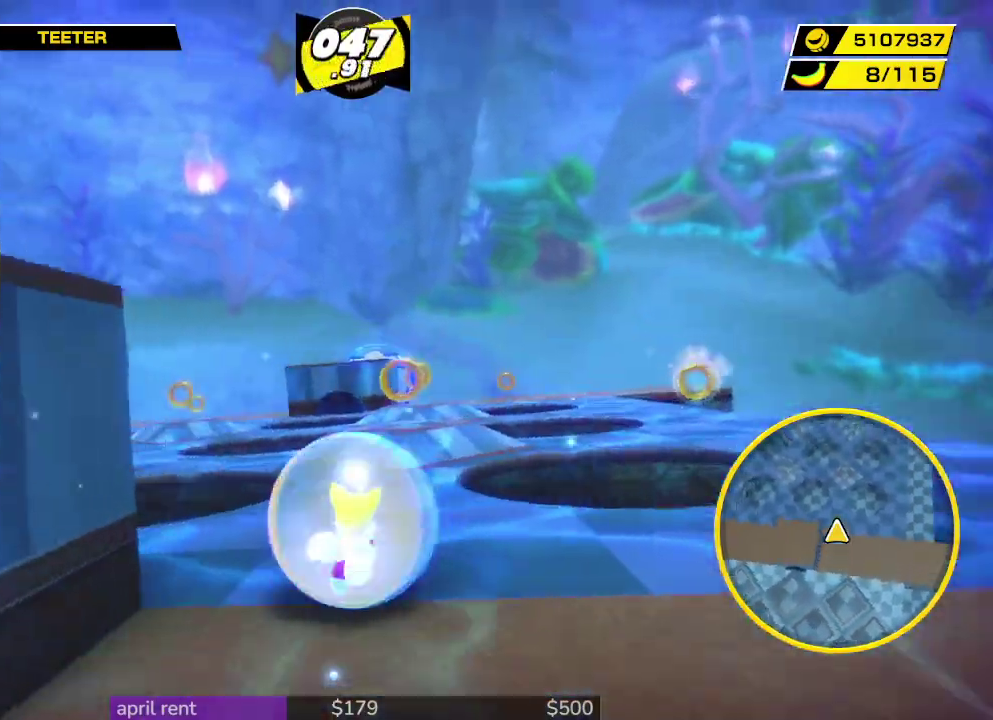
{"buttons": [], "left_stick": "up-right", "right_stick": "center", "events": [[233, "left_stick", "up-right"]]}
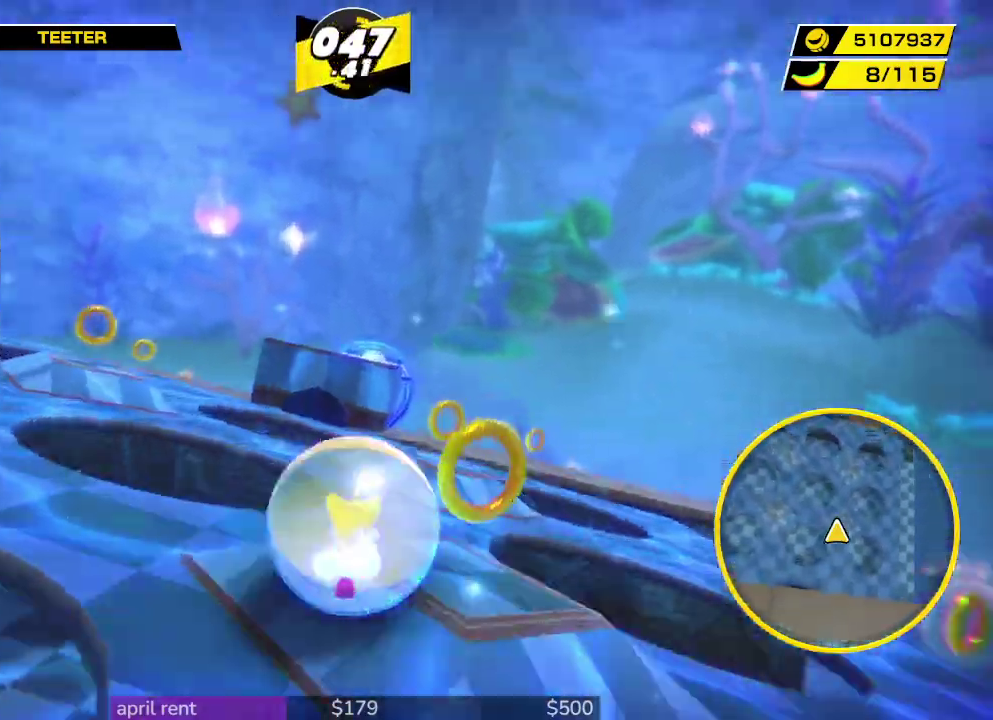
{"buttons": [], "left_stick": "right", "right_stick": "center"}
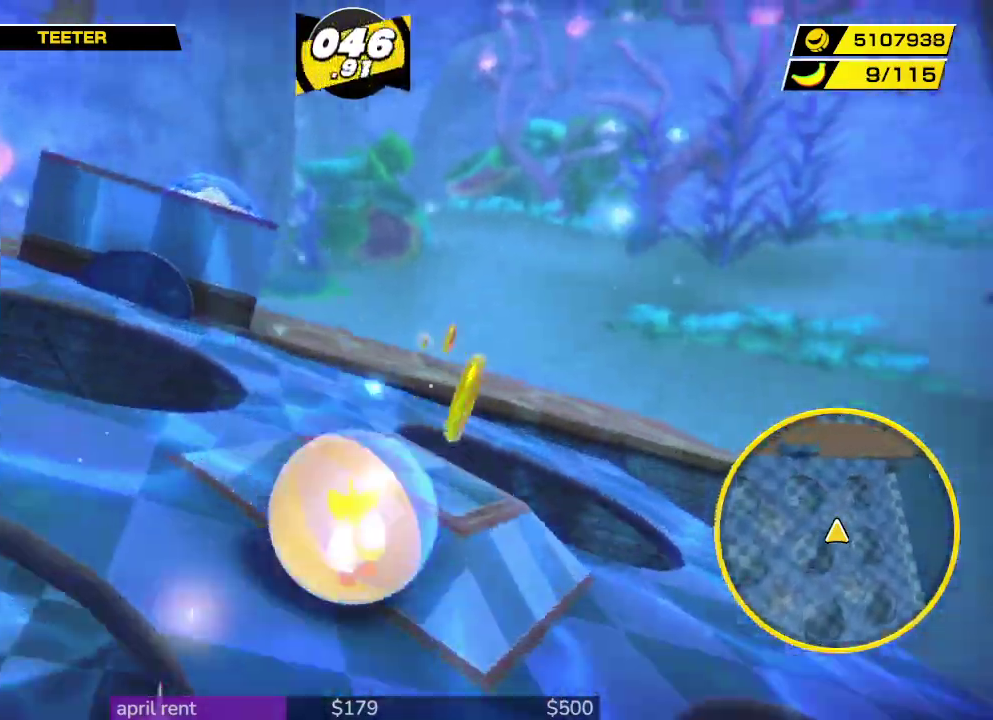
{"buttons": [], "left_stick": "up-left", "right_stick": "center"}
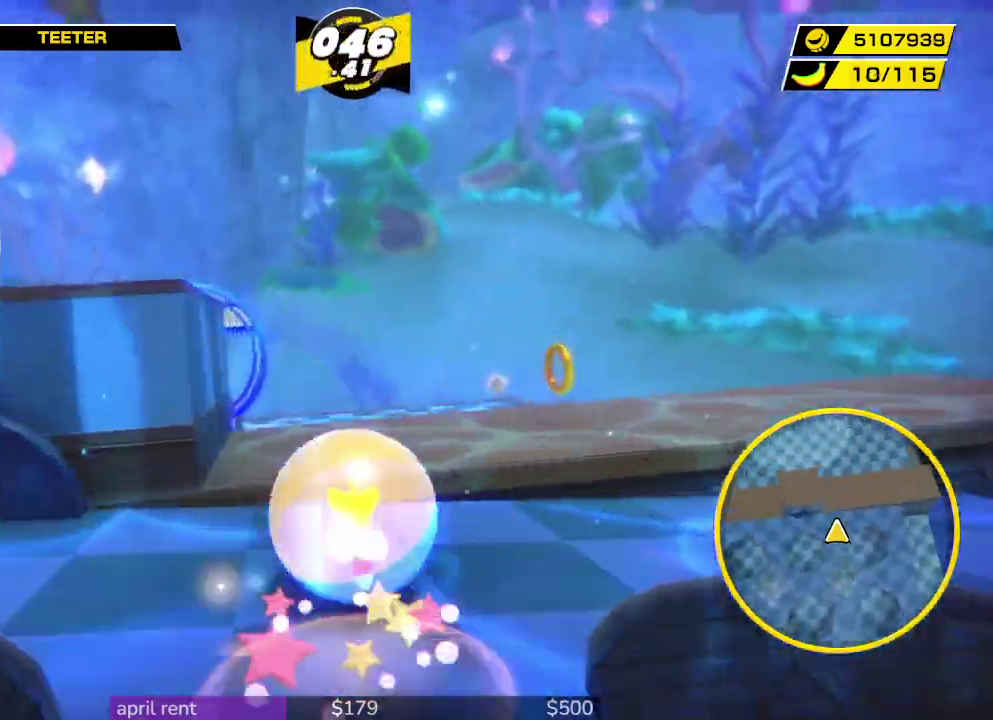
{"buttons": [], "left_stick": "up", "right_stick": "center", "events": [[333, "left_stick", "up"]]}
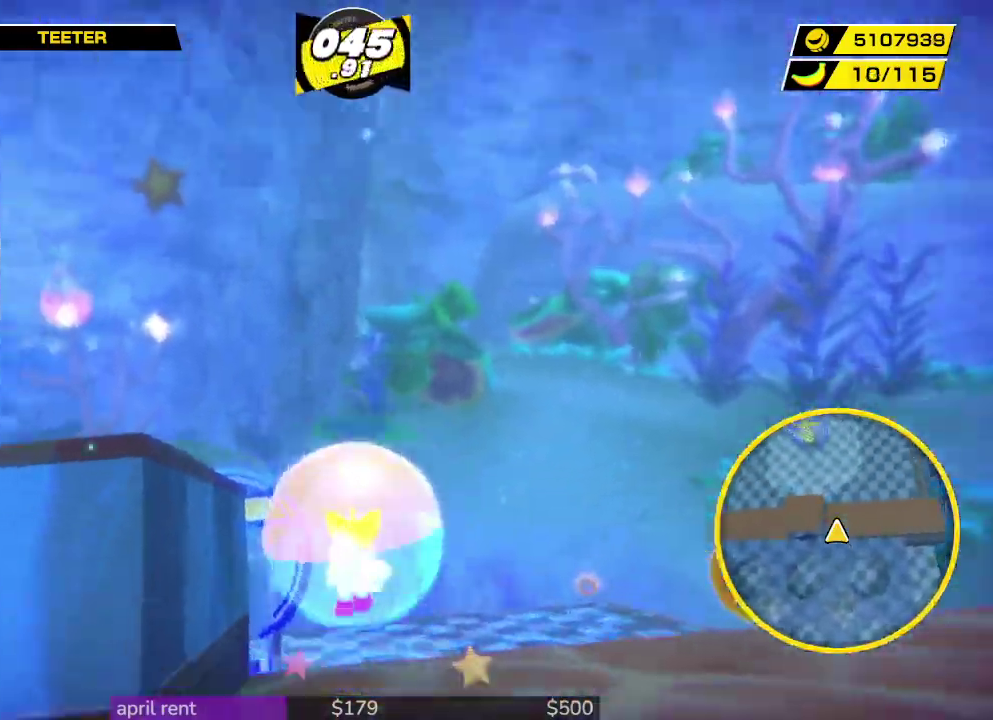
{"buttons": [], "left_stick": "up-left", "right_stick": "center", "events": [[433, "left_stick", "up-left"]]}
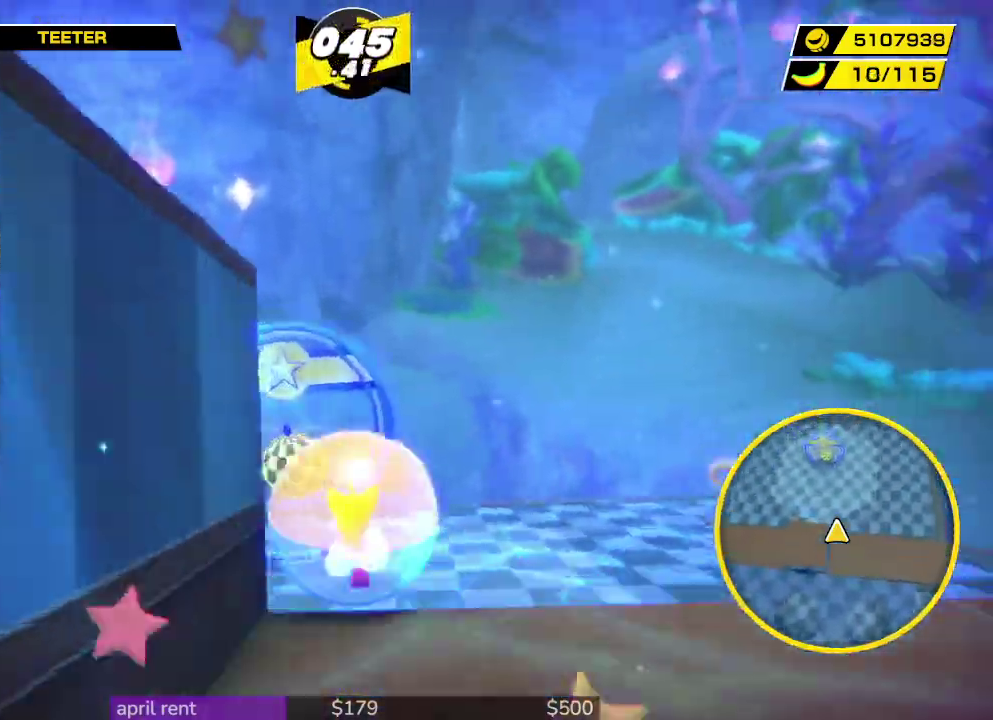
{"buttons": [], "left_stick": "up", "right_stick": "center", "events": [[33, "left_stick", "down-right"], [167, "left_stick", "up-left"], [300, "left_stick", "down-right"], [400, "left_stick", "up"]]}
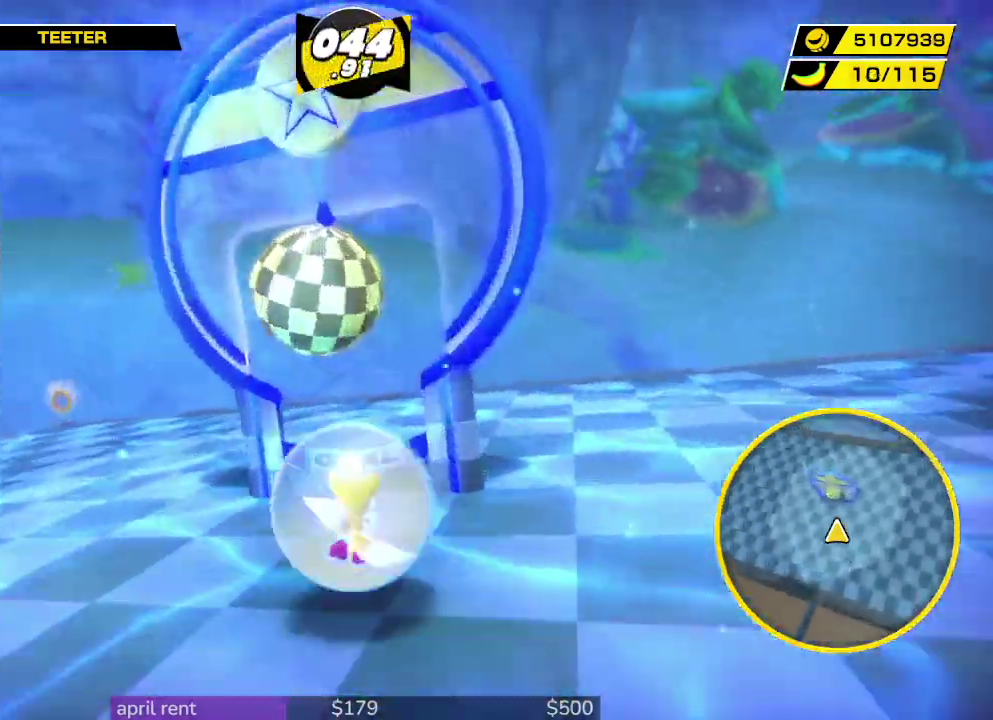
{"buttons": [], "left_stick": "up", "right_stick": "center", "events": []}
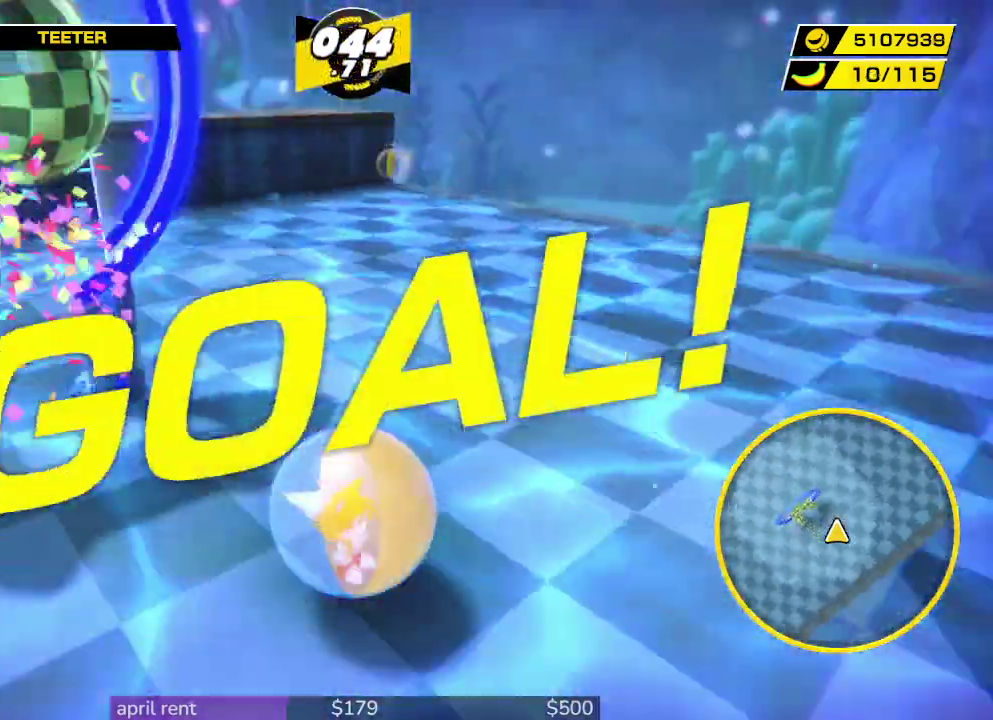
{"buttons": [], "left_stick": "center", "right_stick": "center", "events": [[333, "left_stick", "center"]]}